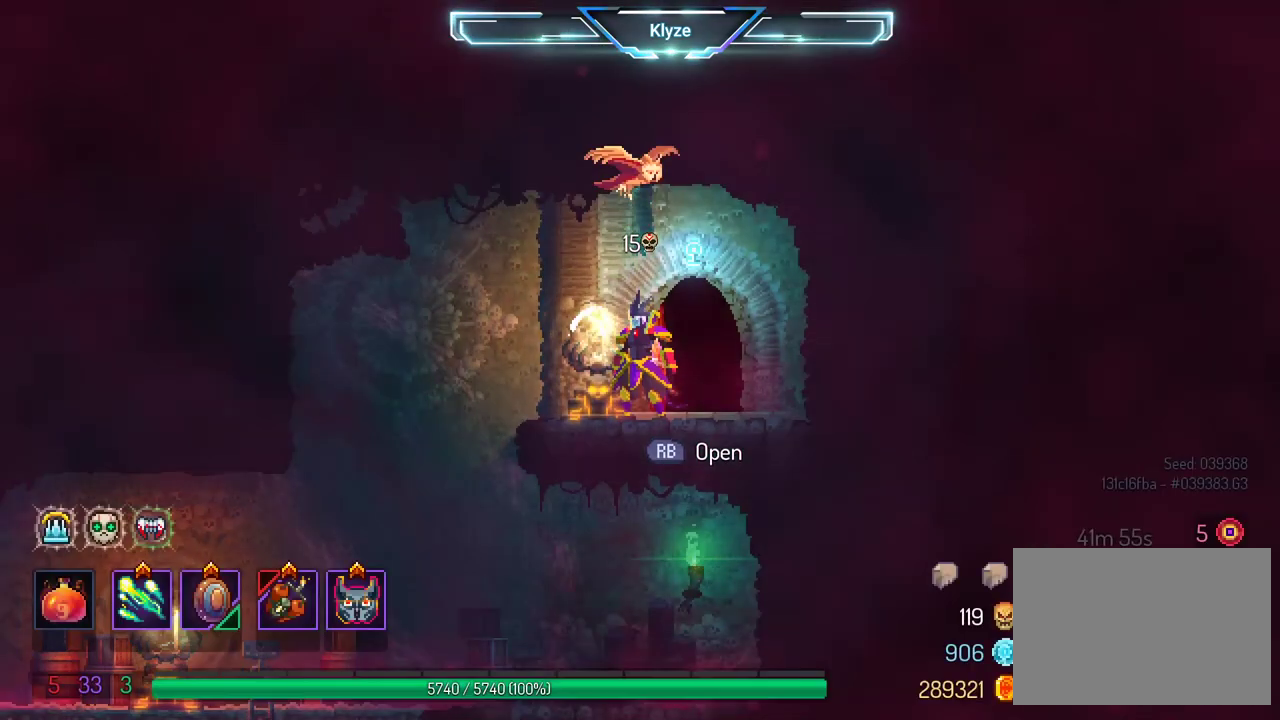
Gameplay with a controller (Xbox layout); each line is a JSON object with the inputs held at the frame after it. "events" lists button and stick changes between this image and that frame as [ms after this image, input, new state], when the widget could be followed in between. Not read: L3 R3.
{"buttons": [], "left_stick": "center", "right_stick": "center", "events": []}
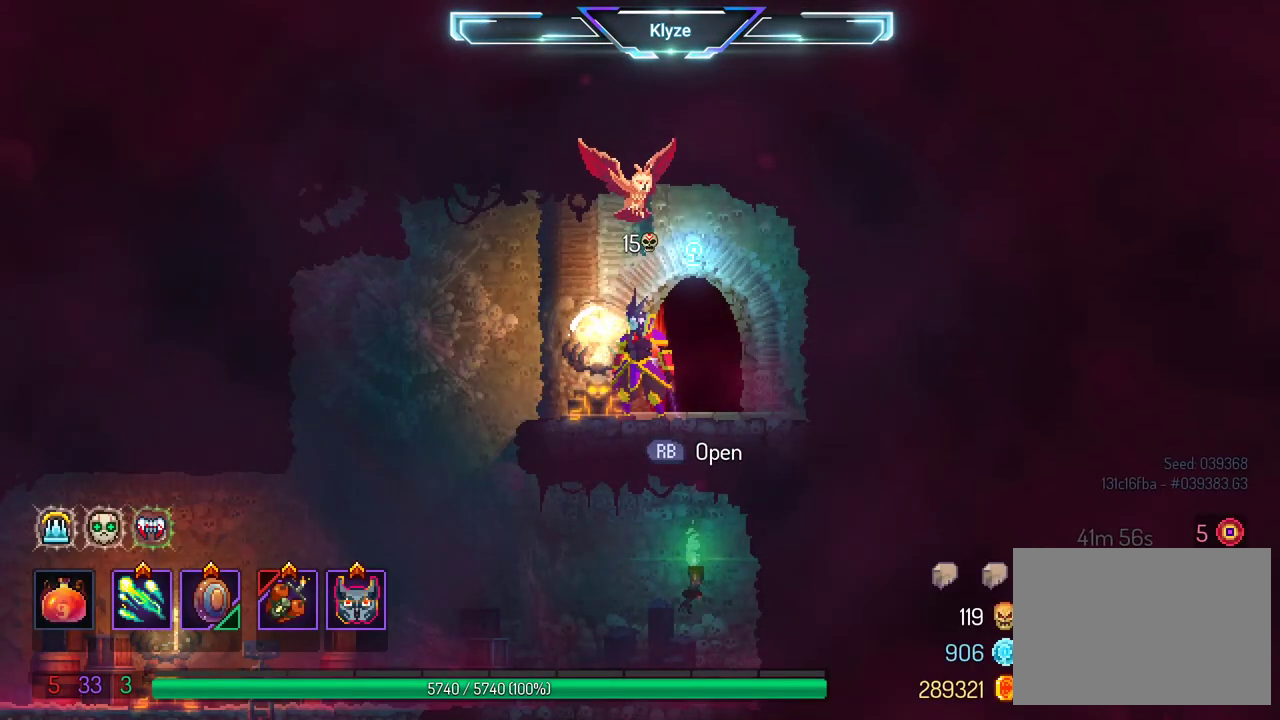
{"buttons": [], "left_stick": "center", "right_stick": "center", "events": []}
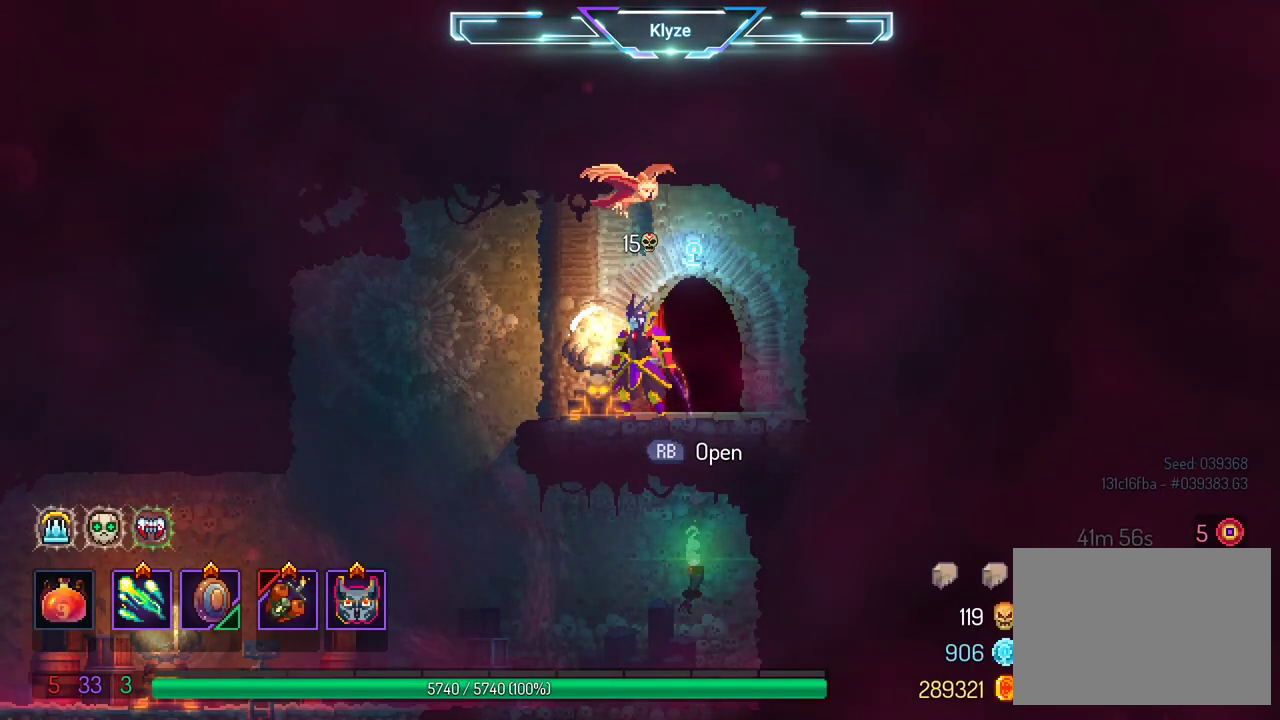
{"buttons": ["SELECT"], "left_stick": "center", "right_stick": "center", "events": [[383, "SELECT", "down"]]}
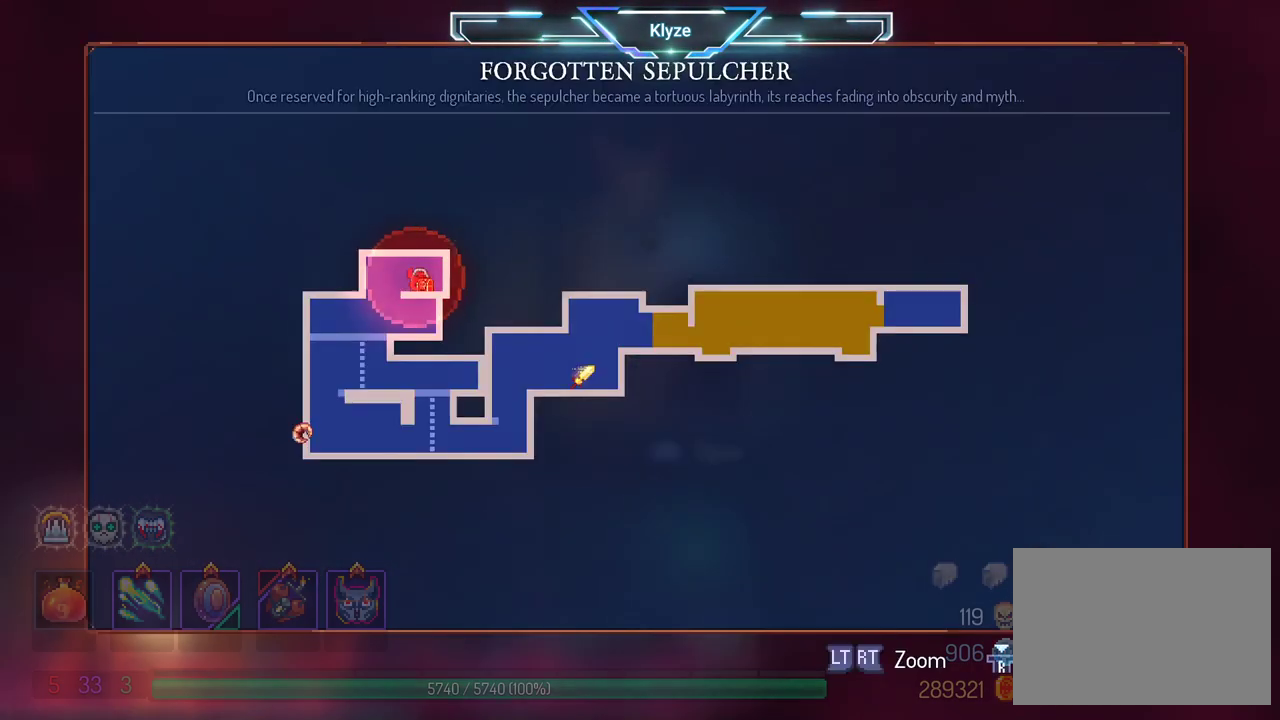
{"buttons": [], "left_stick": "center", "right_stick": "center", "events": [[133, "SELECT", "up"]]}
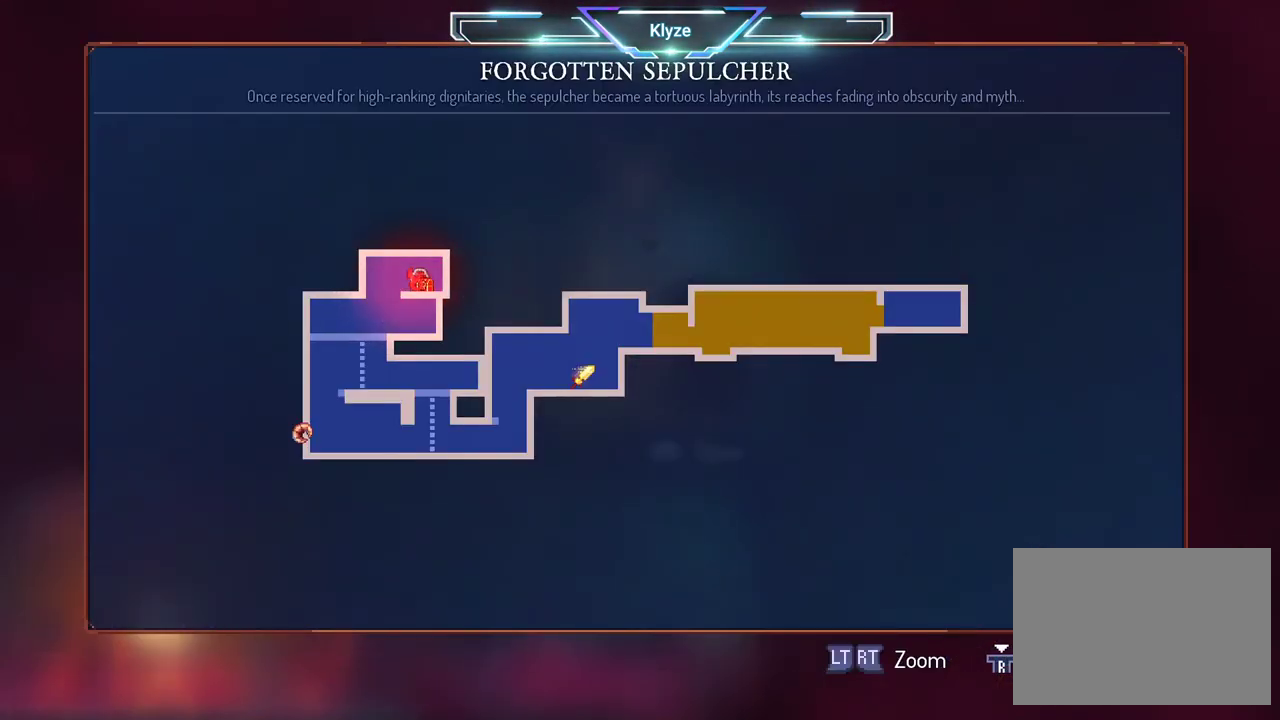
{"buttons": [], "left_stick": "center", "right_stick": "center", "events": []}
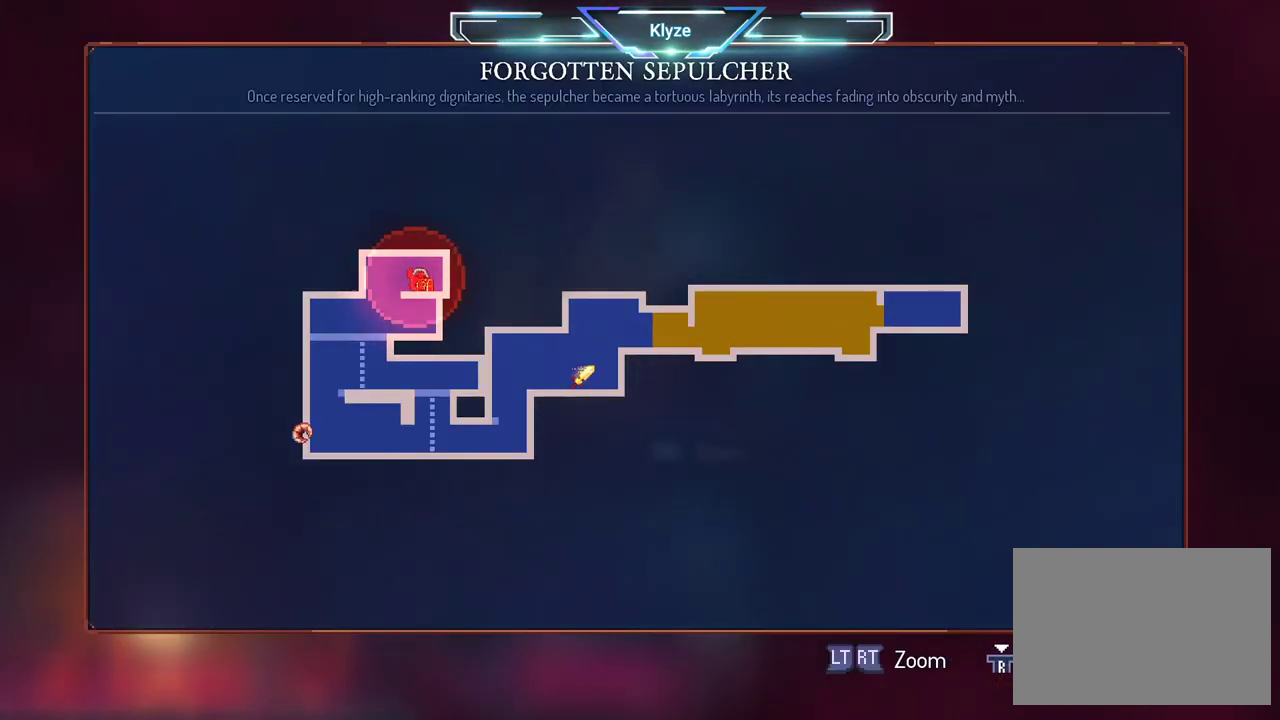
{"buttons": [], "left_stick": "center", "right_stick": "center", "events": []}
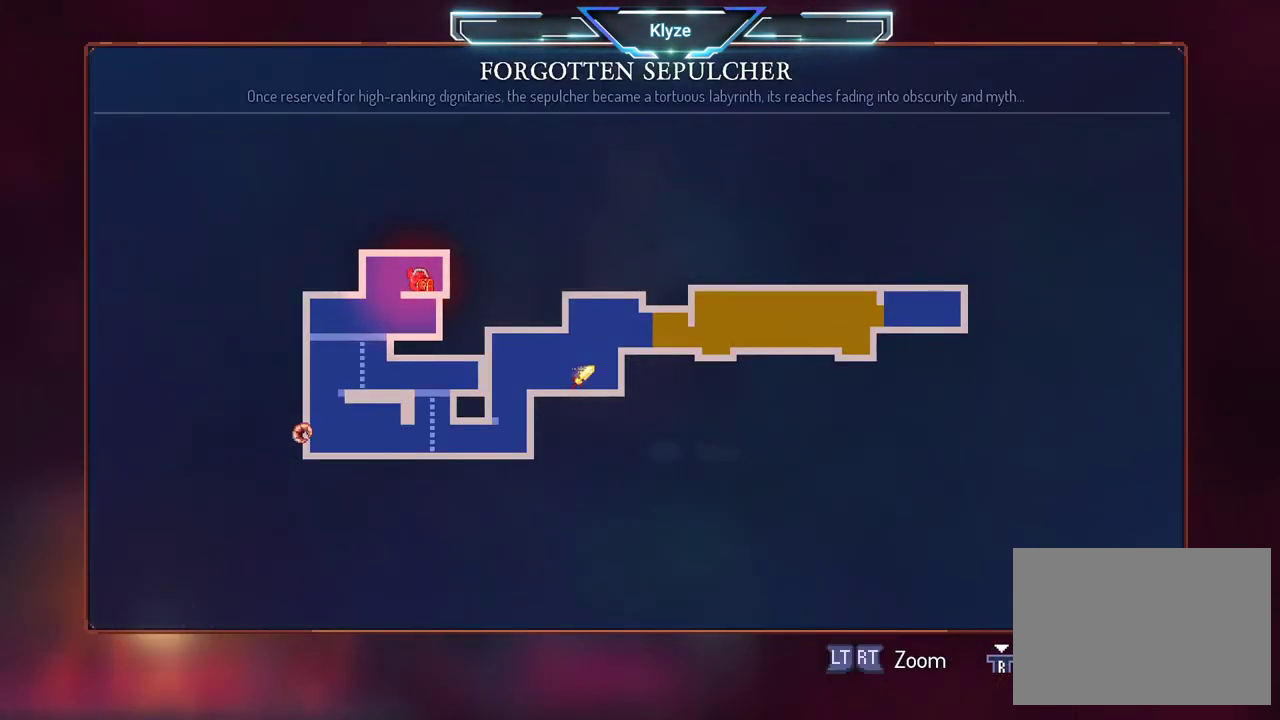
{"buttons": [], "left_stick": "center", "right_stick": "center", "events": [[200, "SELECT", "down"], [383, "SELECT", "up"]]}
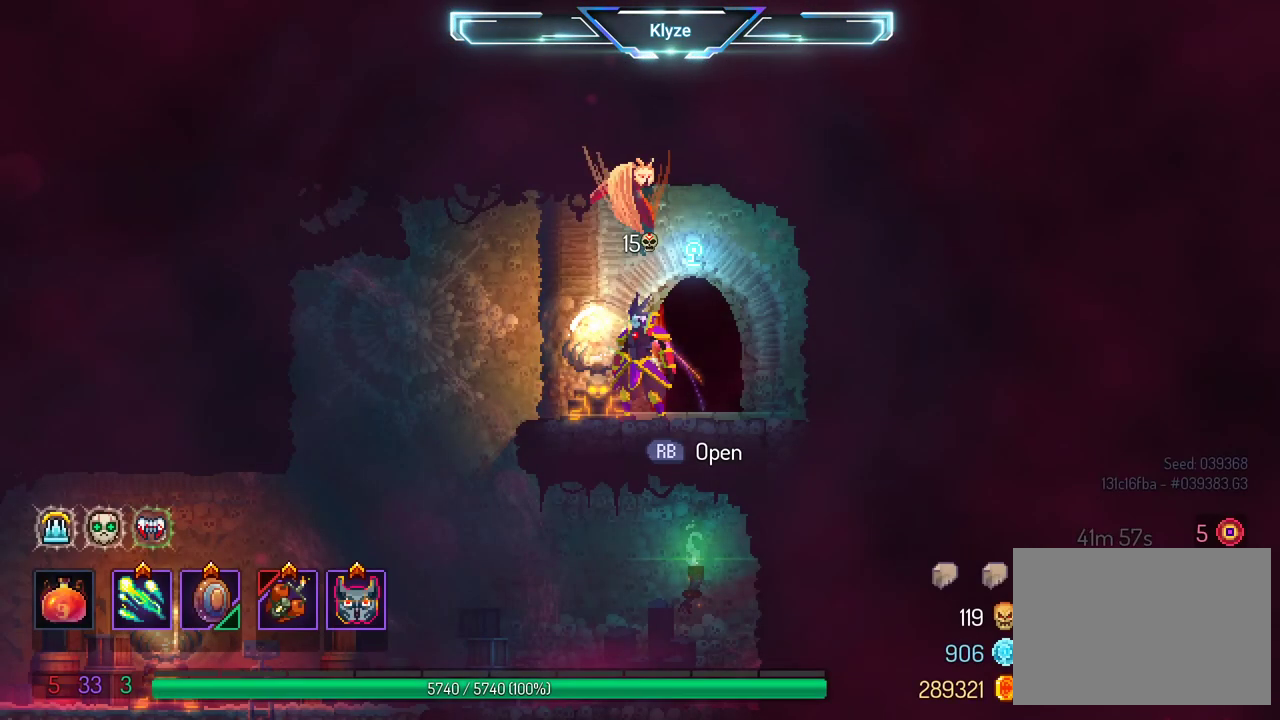
{"buttons": [], "left_stick": "center", "right_stick": "center", "events": []}
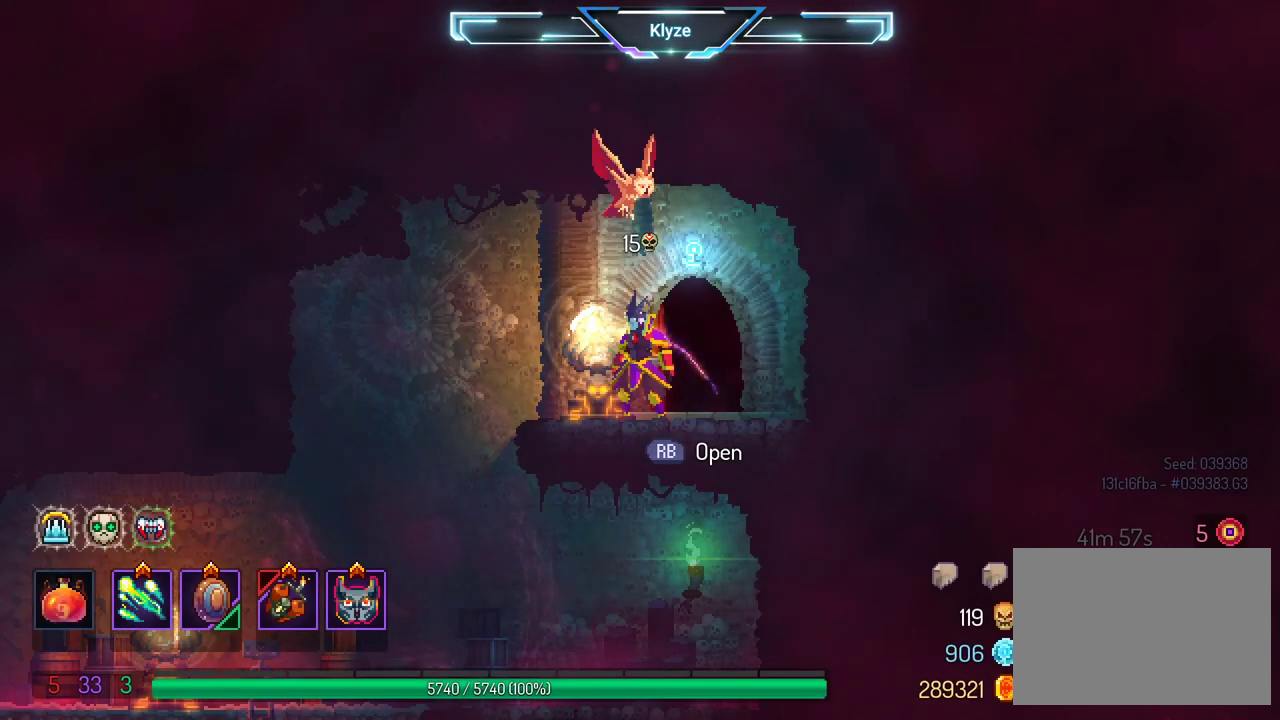
{"buttons": [], "left_stick": "center", "right_stick": "center", "events": [[50, "DPAD_RIGHT", "down"], [117, "DPAD_RIGHT", "up"], [183, "R1", "down"], [283, "R1", "up"]]}
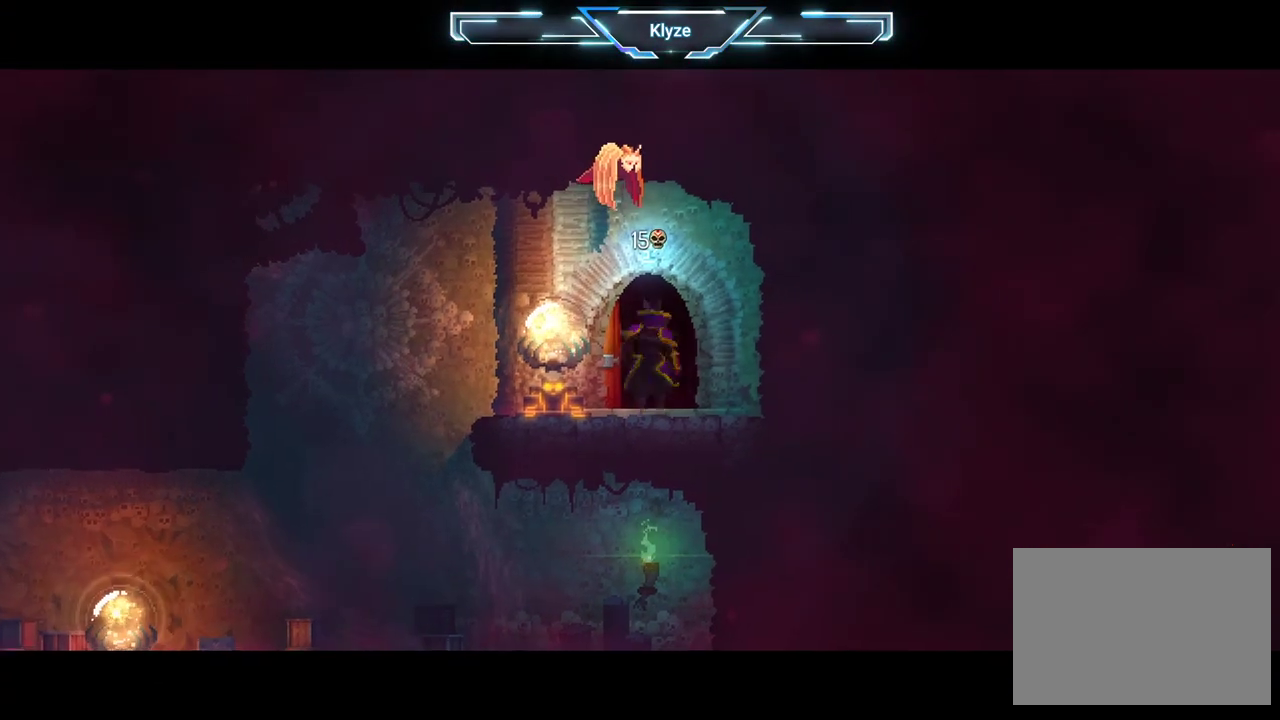
{"buttons": [], "left_stick": "center", "right_stick": "center", "events": []}
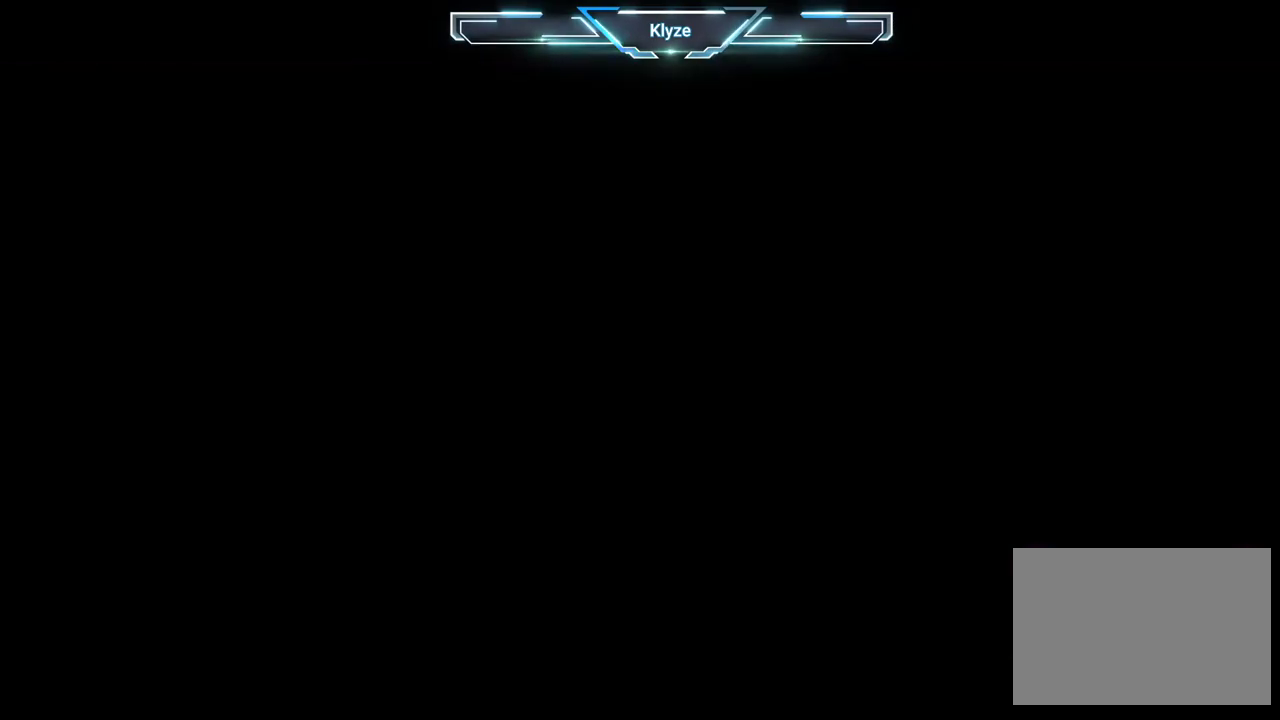
{"buttons": [], "left_stick": "center", "right_stick": "center", "events": []}
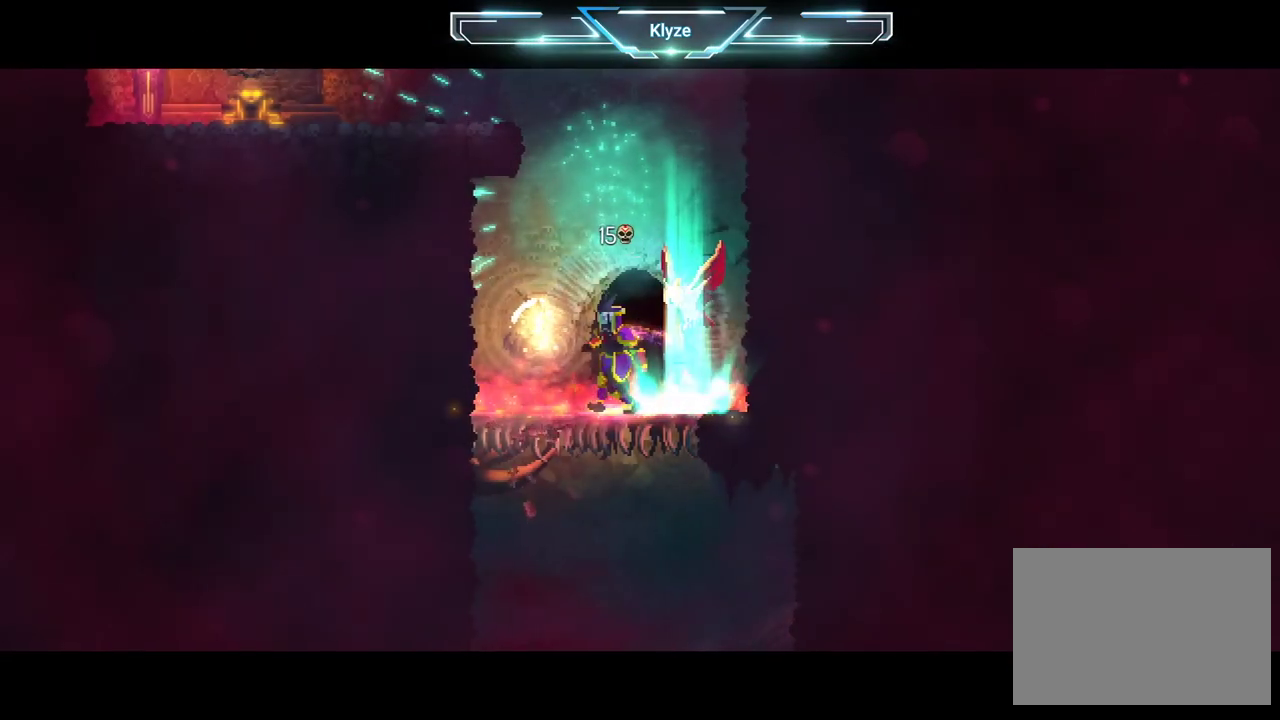
{"buttons": ["A"], "left_stick": "center", "right_stick": "center", "events": [[433, "A", "down"]]}
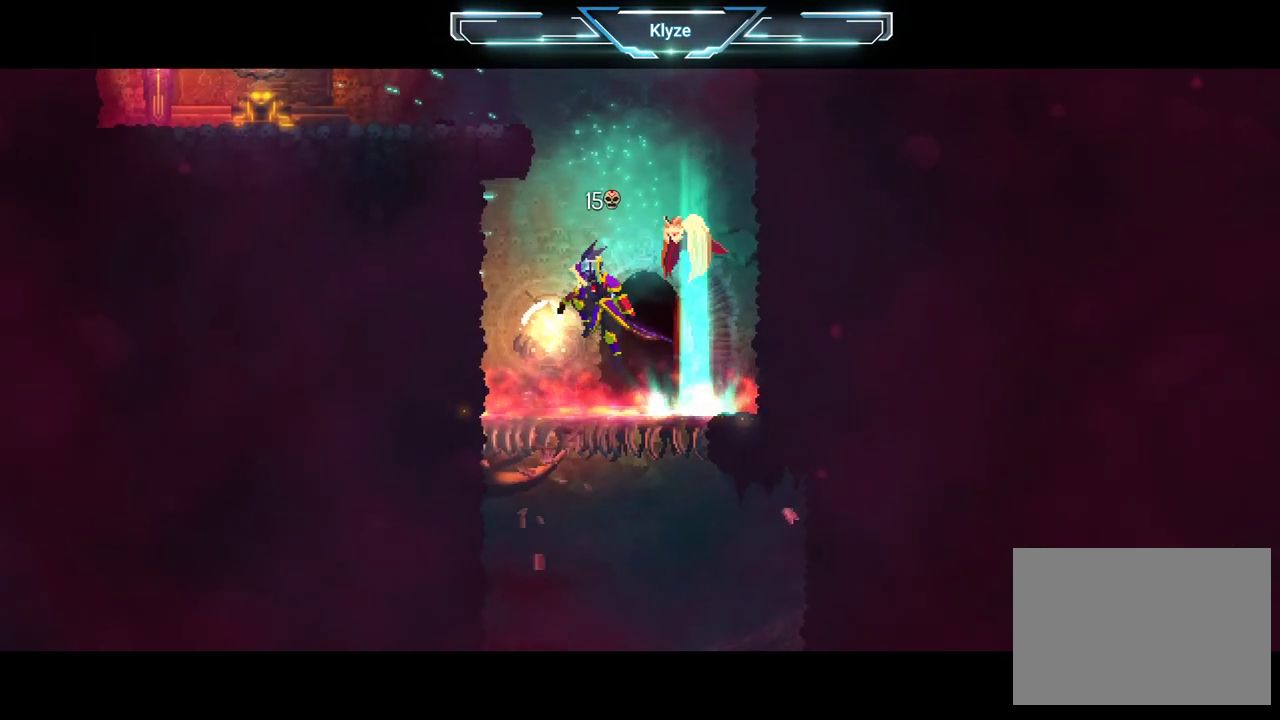
{"buttons": ["DPAD_LEFT"], "left_stick": "center", "right_stick": "center", "events": [[50, "A", "up"], [133, "DPAD_LEFT", "down"], [150, "A", "down"], [317, "A", "up"]]}
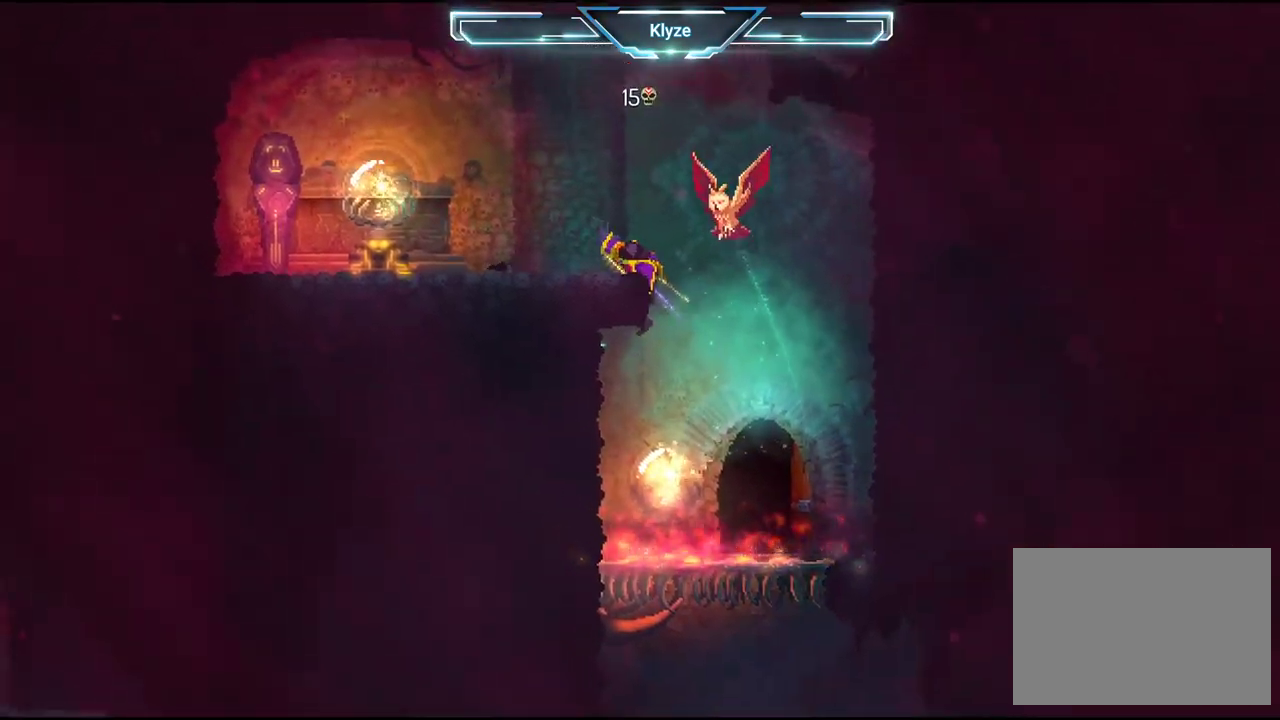
{"buttons": [], "left_stick": "center", "right_stick": "center", "events": [[433, "DPAD_LEFT", "up"]]}
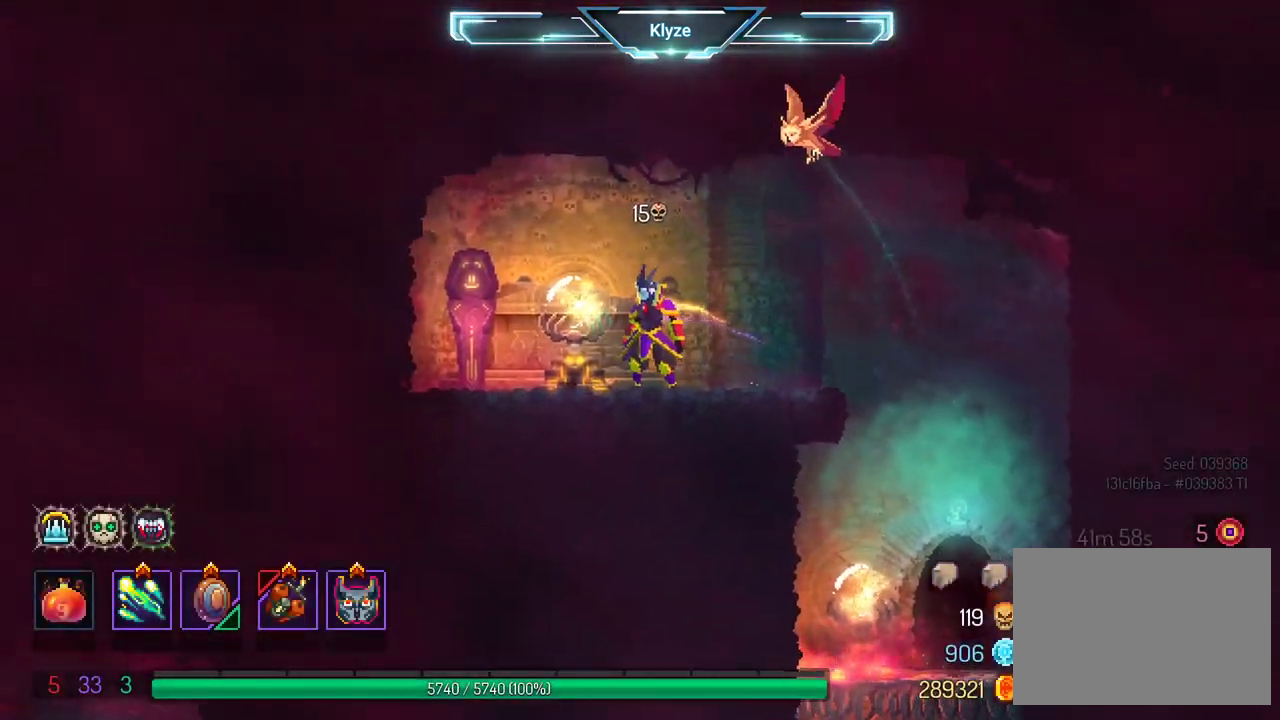
{"buttons": [], "left_stick": "center", "right_stick": "center", "events": [[117, "SELECT", "down"], [400, "SELECT", "up"]]}
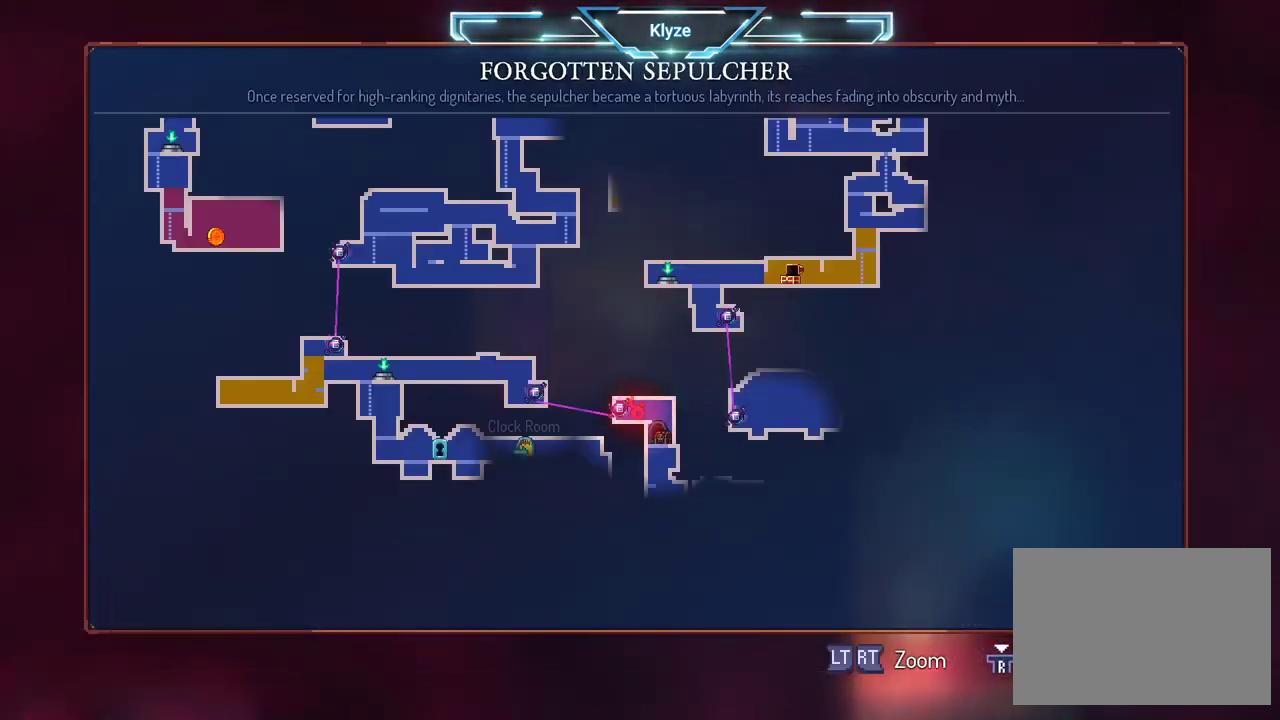
{"buttons": [], "left_stick": "center", "right_stick": "center", "events": []}
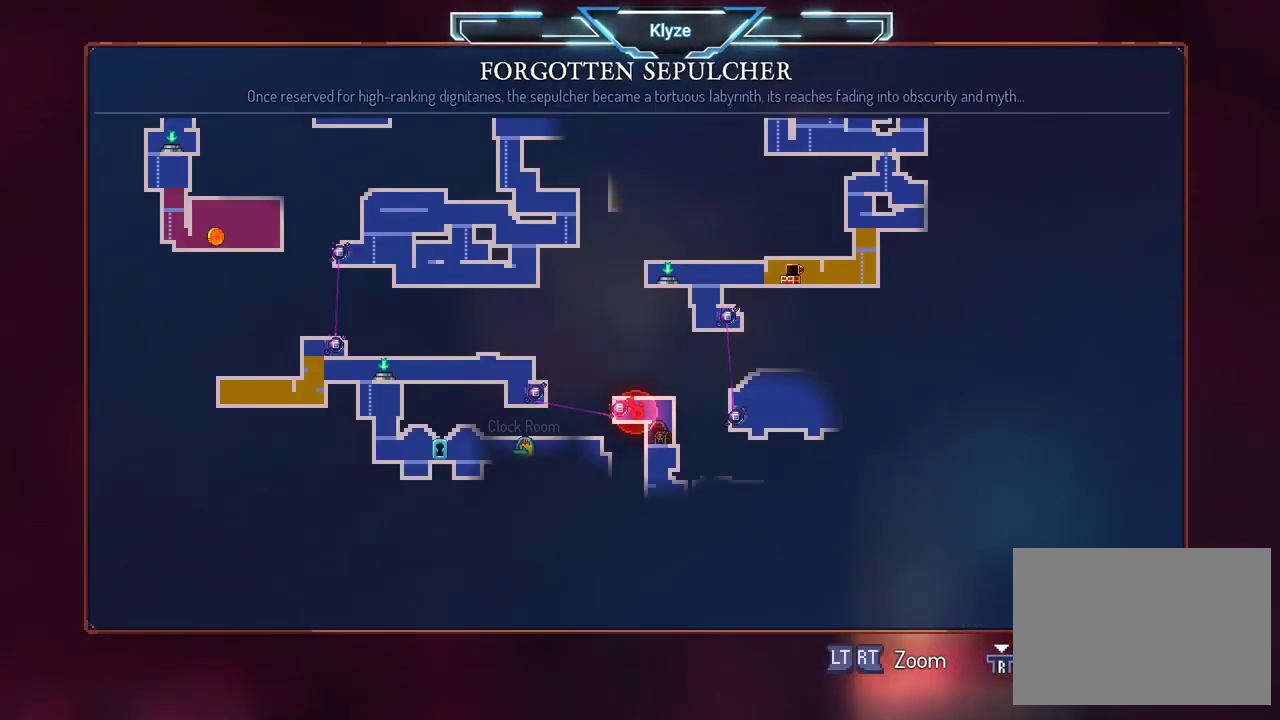
{"buttons": [], "left_stick": "center", "right_stick": "center", "events": []}
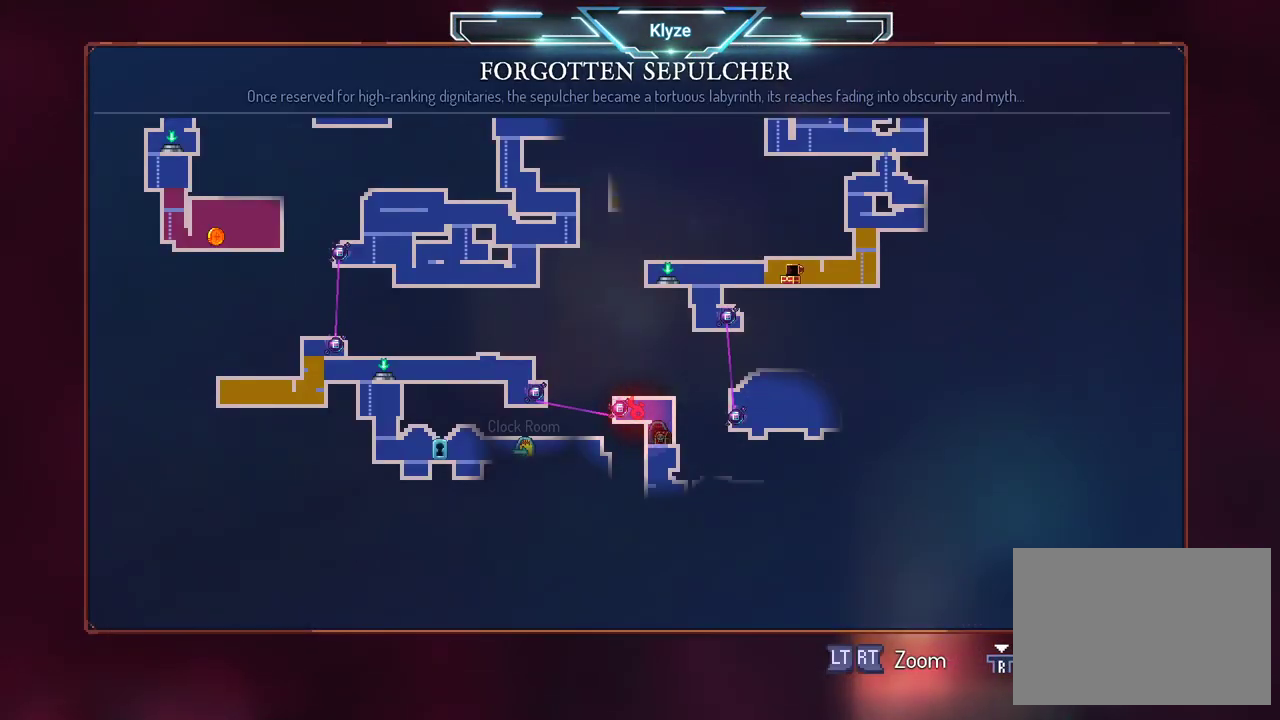
{"buttons": [], "left_stick": "center", "right_stick": "center", "events": []}
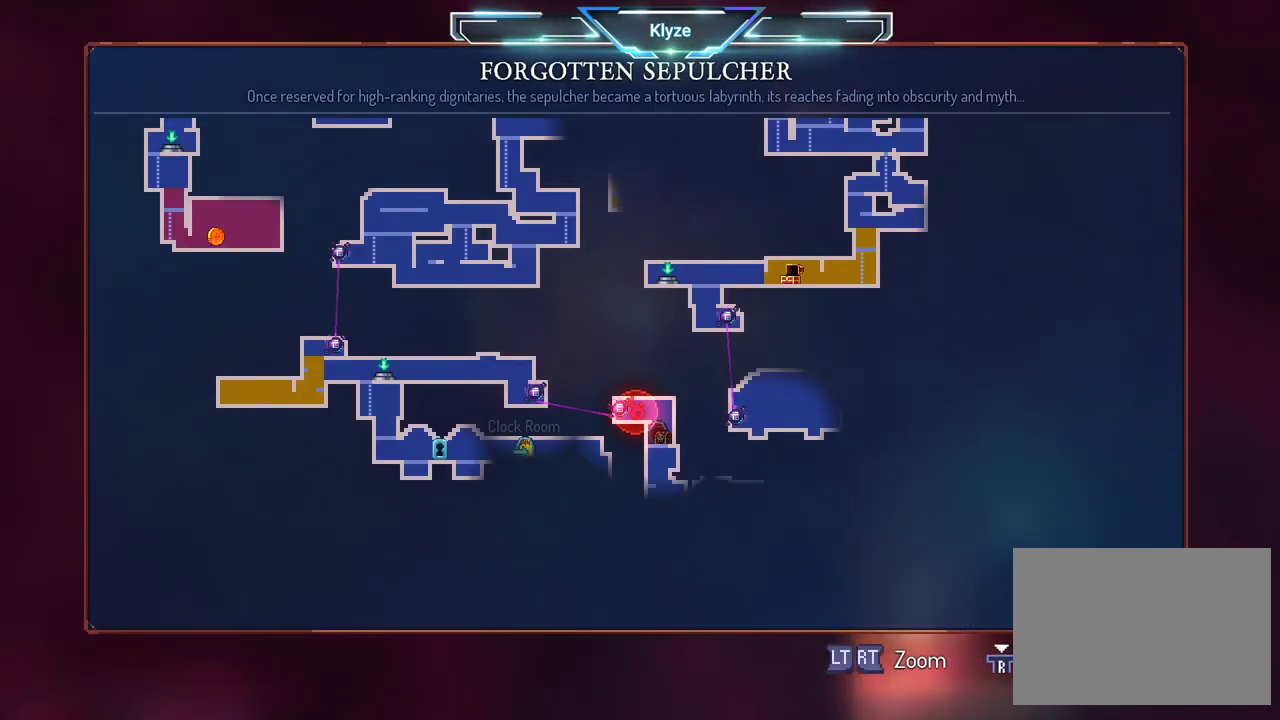
{"buttons": [], "left_stick": "center", "right_stick": "center", "events": []}
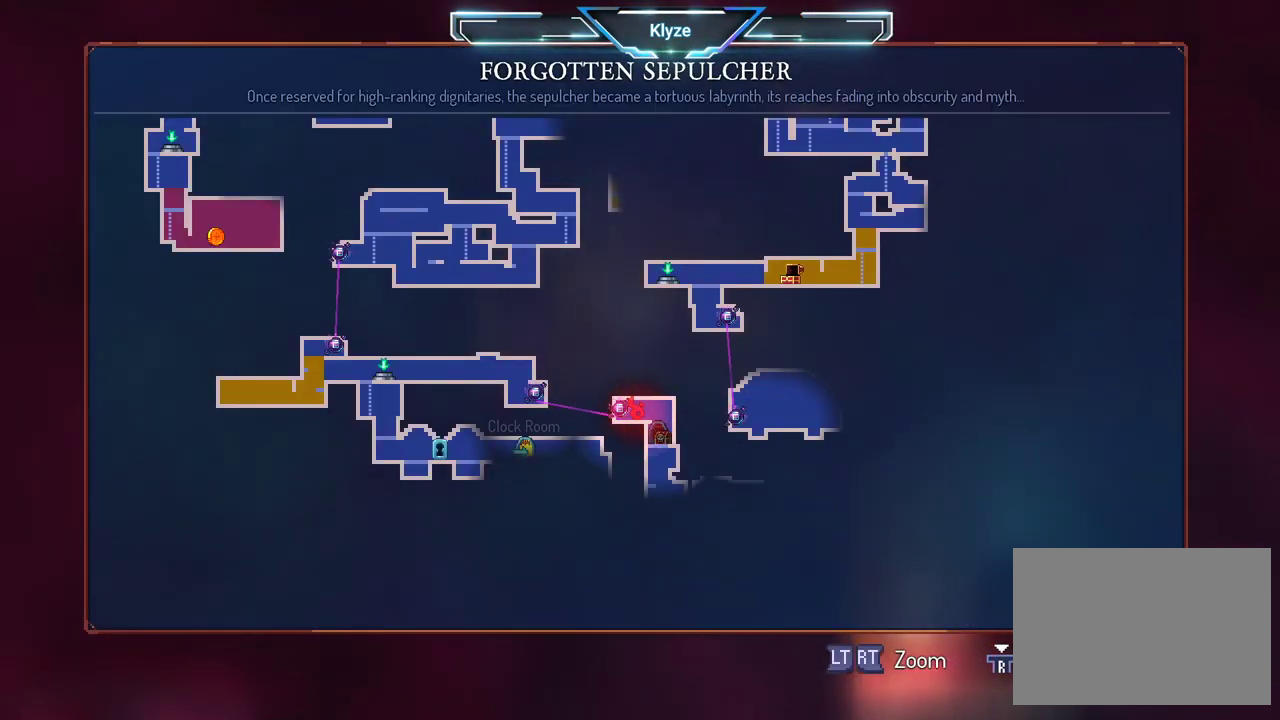
{"buttons": [], "left_stick": "center", "right_stick": "center", "events": []}
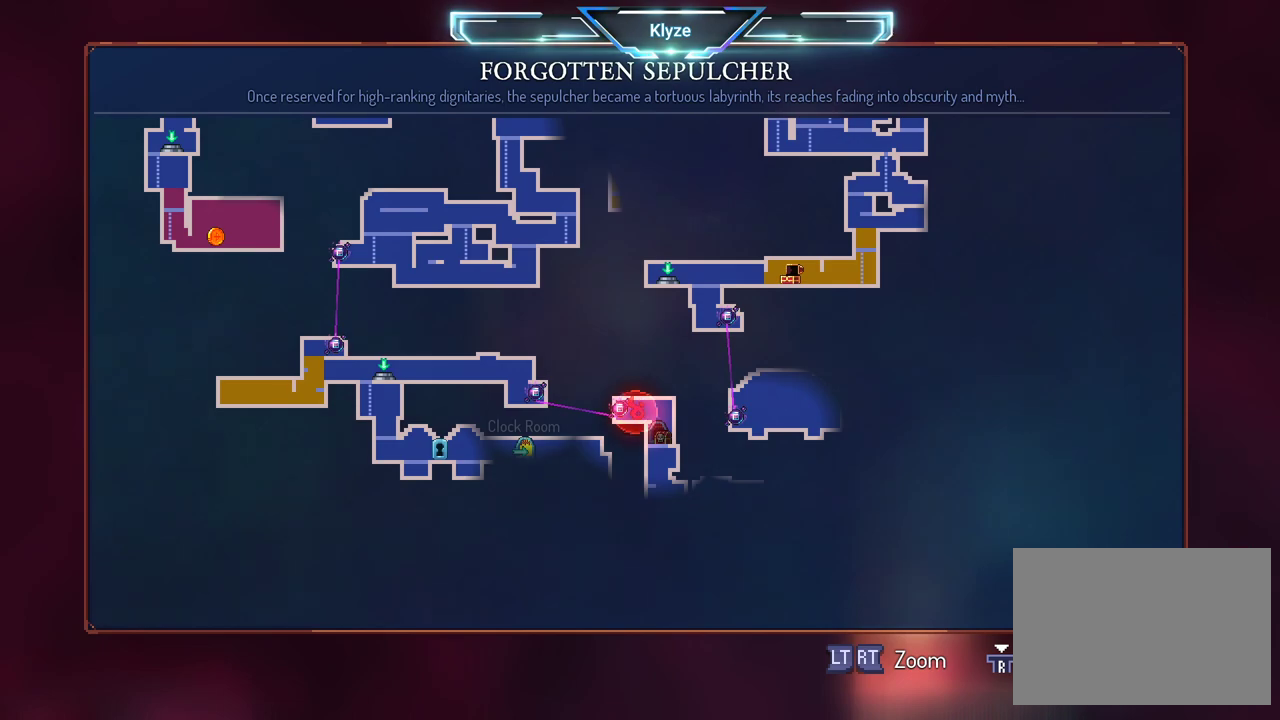
{"buttons": [], "left_stick": "center", "right_stick": "center", "events": [[317, "DPAD_UP", "down"], [483, "DPAD_UP", "up"]]}
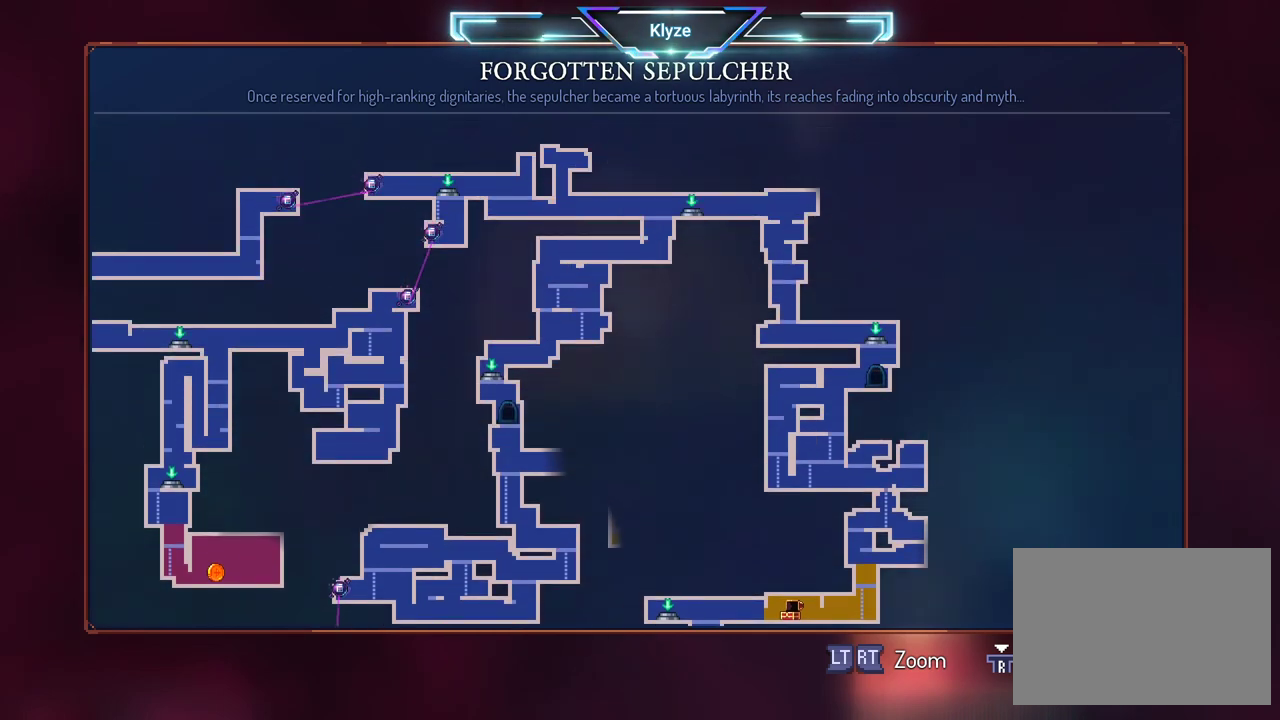
{"buttons": [], "left_stick": "center", "right_stick": "center", "events": []}
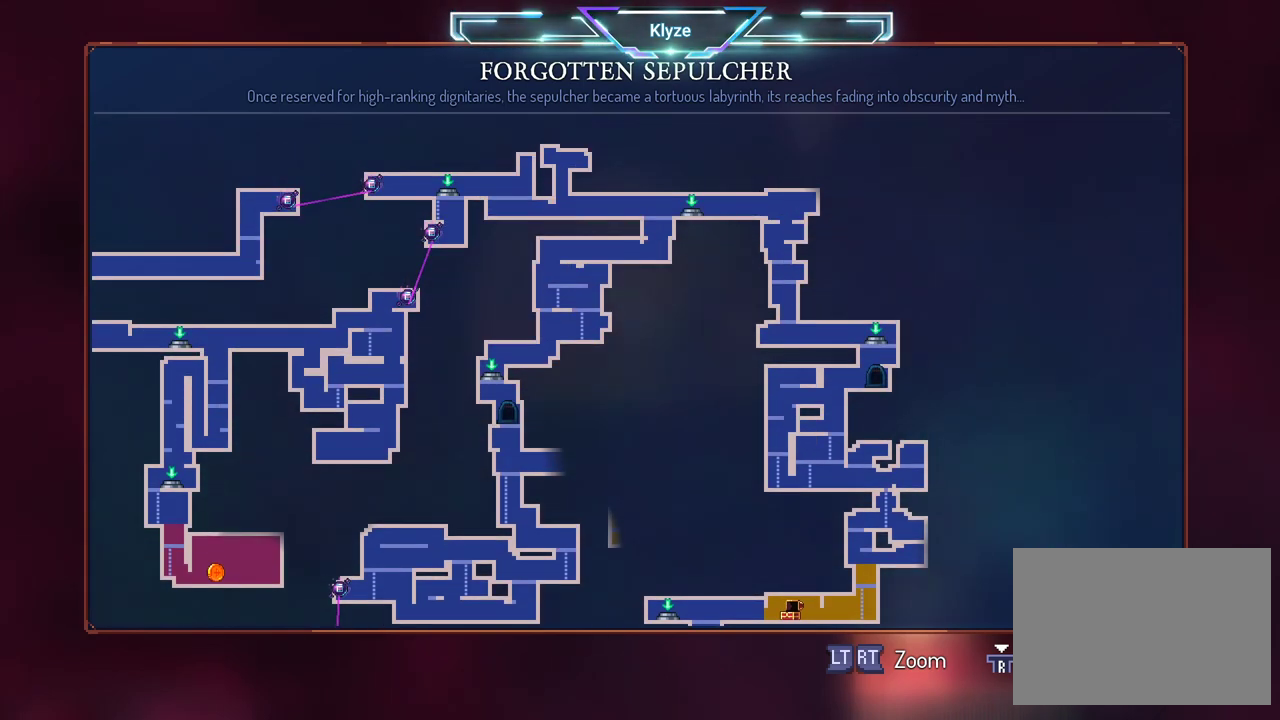
{"buttons": [], "left_stick": "center", "right_stick": "center", "events": []}
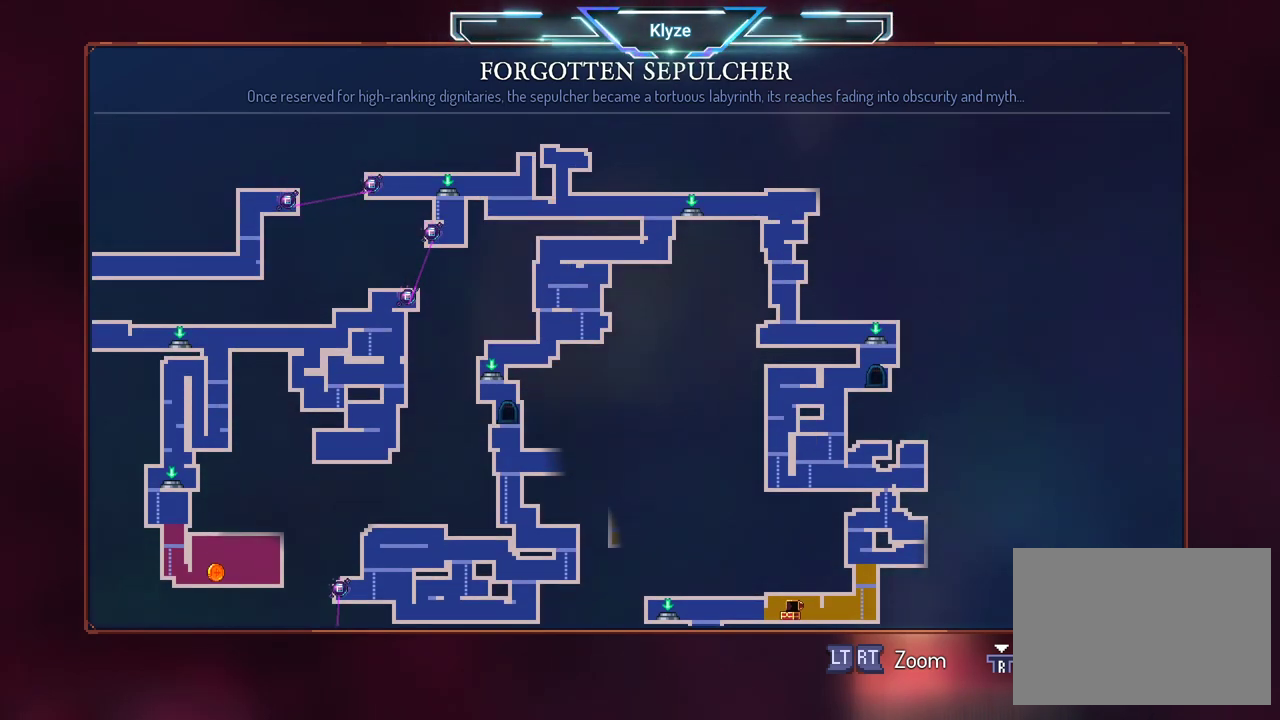
{"buttons": [], "left_stick": "center", "right_stick": "center", "events": [[217, "DPAD_LEFT", "down"], [383, "DPAD_LEFT", "up"]]}
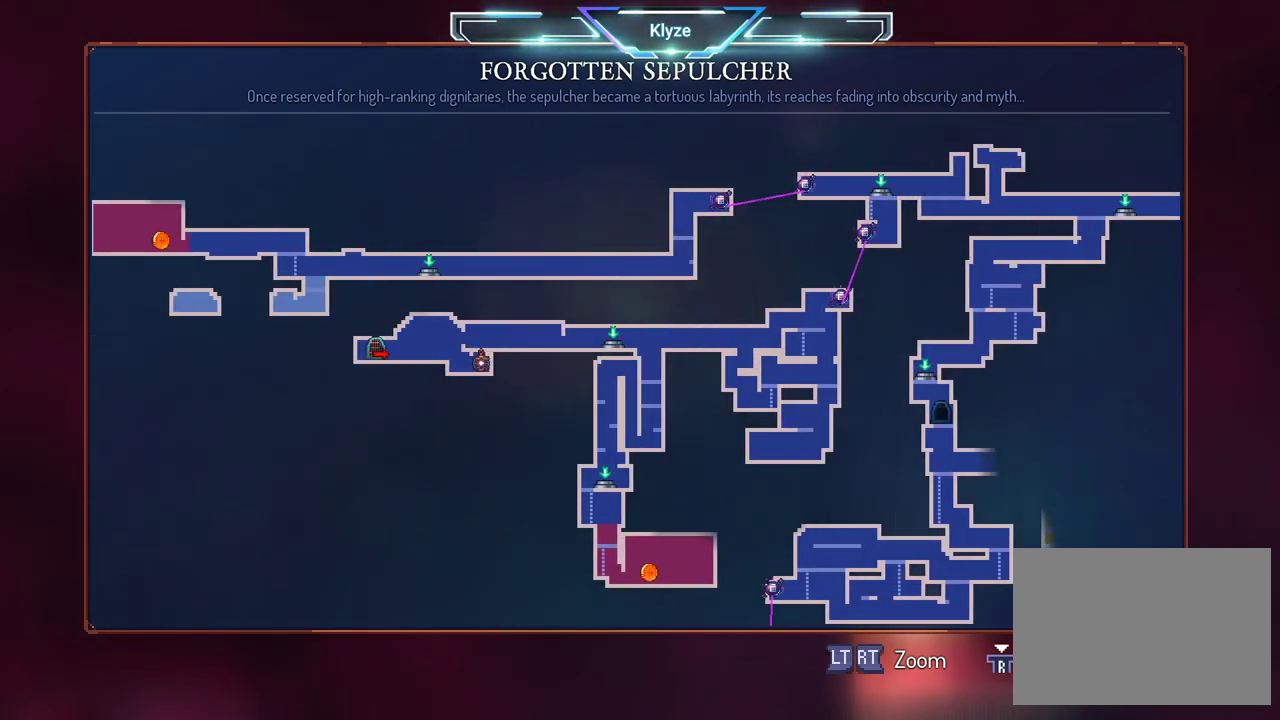
{"buttons": [], "left_stick": "center", "right_stick": "center", "events": []}
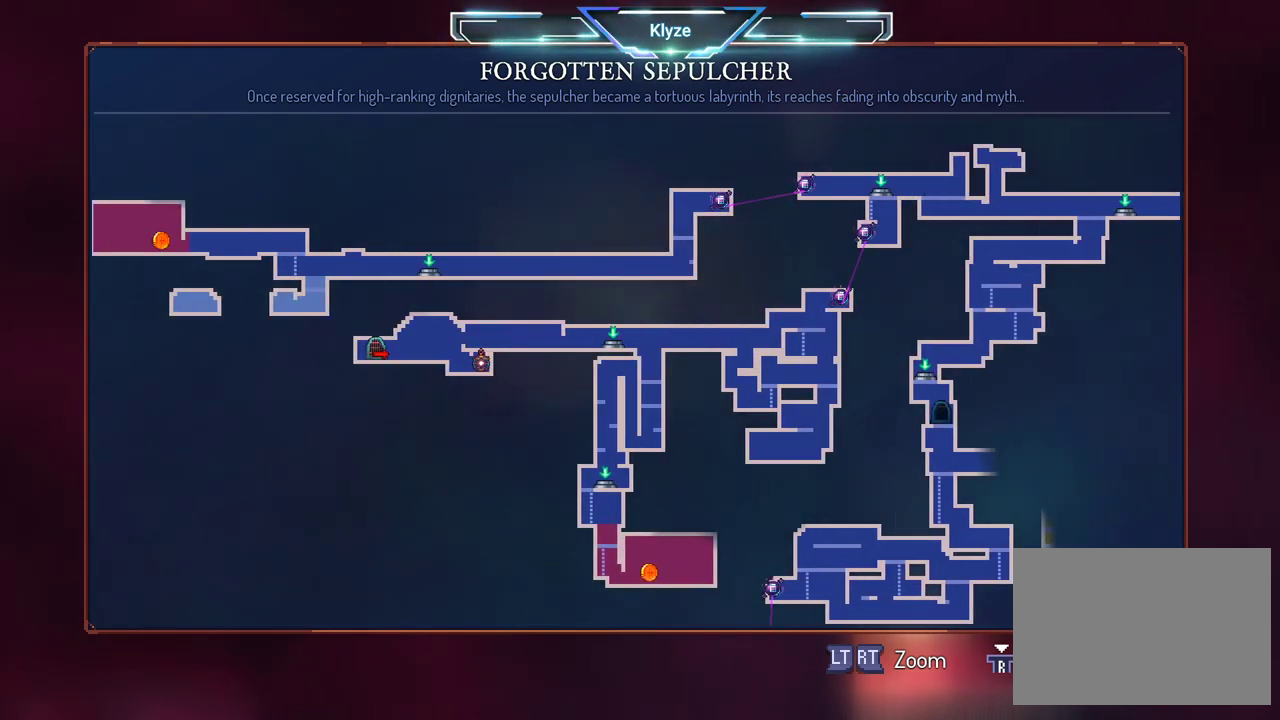
{"buttons": [], "left_stick": "center", "right_stick": "center", "events": [[317, "B", "down"], [433, "B", "up"]]}
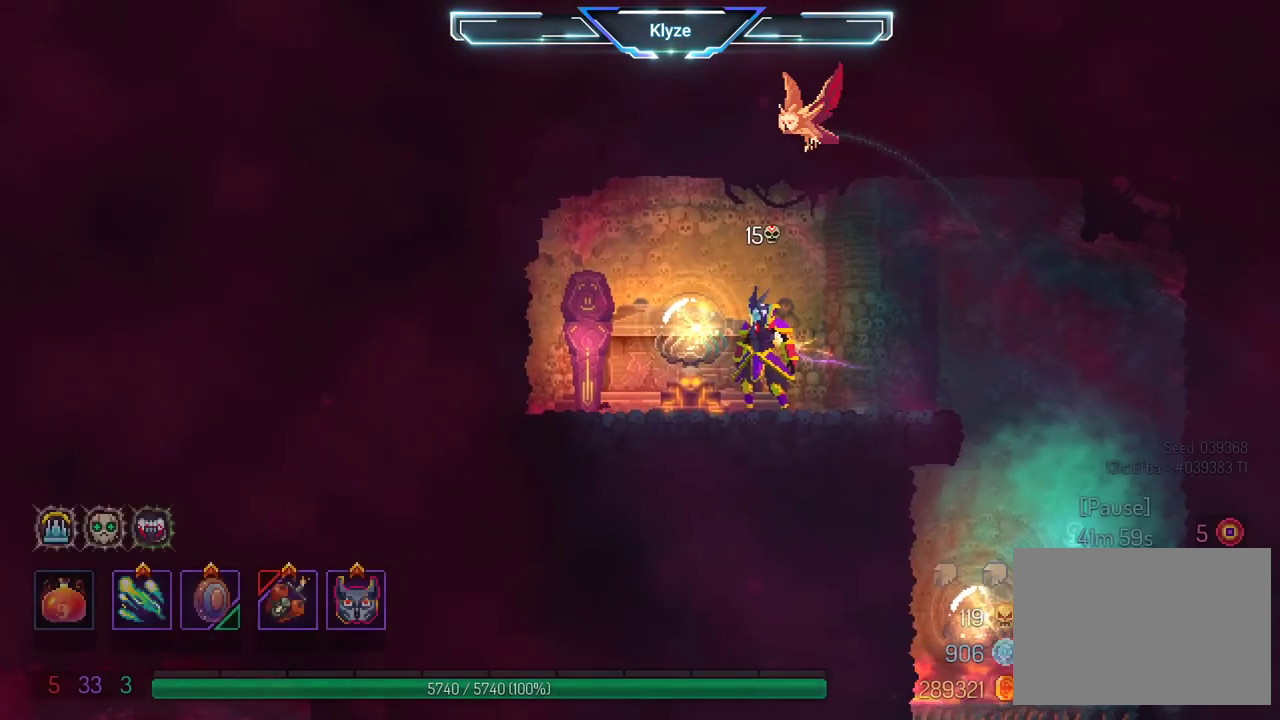
{"buttons": ["DPAD_RIGHT"], "left_stick": "center", "right_stick": "center", "events": [[317, "DPAD_RIGHT", "down"]]}